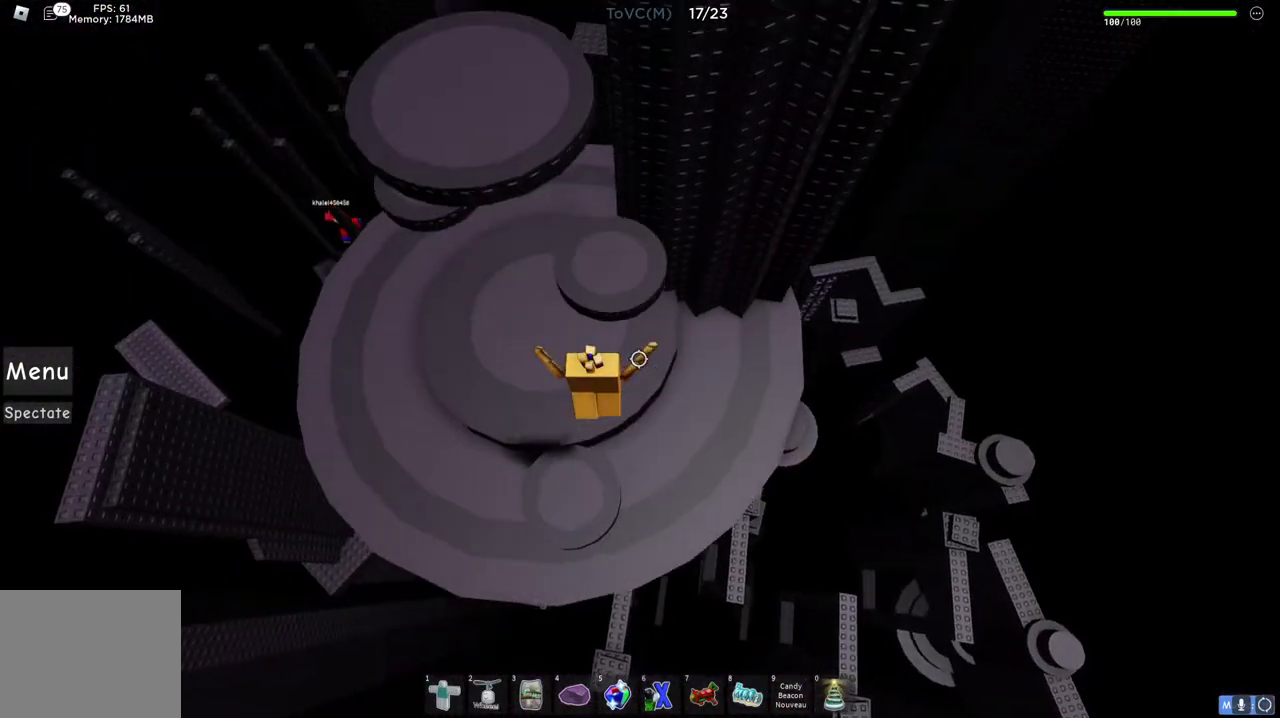
Gameplay with keyboard; each line is a JSON object with the keys held at the frame after it. "events" lists presses ("down") and releases ("up") of "a", "ctrl", "d", "e", "q", "s", "shift", "space" and "w" between this image and that frame as [ms after this image, input, new state], when the widget could be followed in between. No other keys are recorded. Mouse input is not recorded.
{"keys": ["space"], "events": [[350, "space", "down"], [400, "a", "up"], [417, "w", "up"]]}
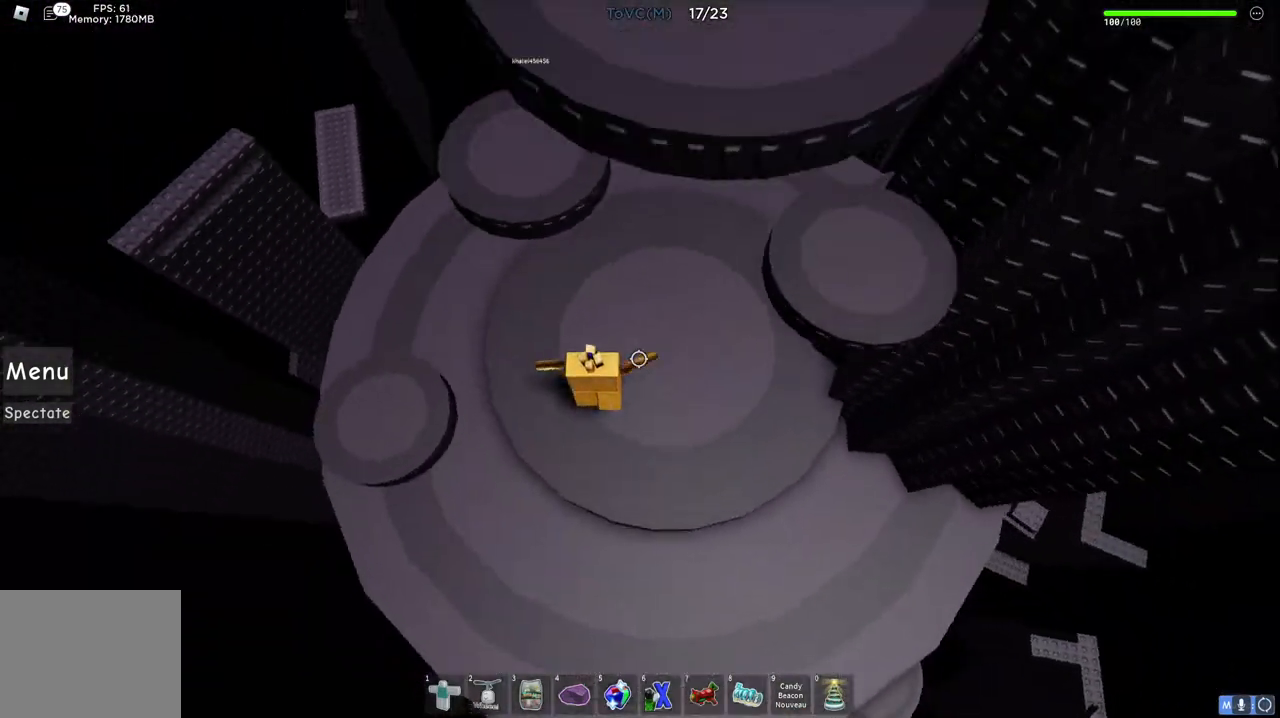
{"keys": ["w"], "events": [[17, "w", "down"], [33, "space", "up"], [50, "a", "down"], [233, "a", "up"], [267, "w", "up"], [417, "w", "down"]]}
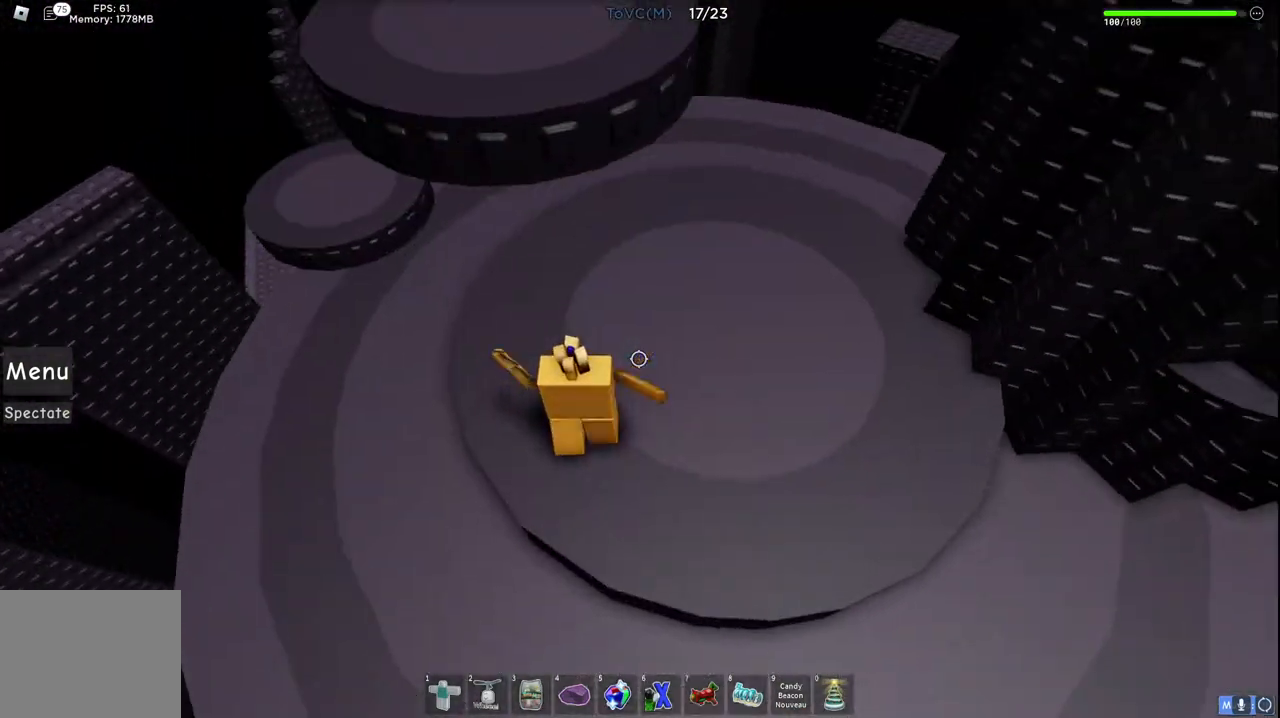
{"keys": ["d"], "events": [[133, "a", "down"], [450, "a", "up"], [467, "w", "up"], [500, "d", "down"]]}
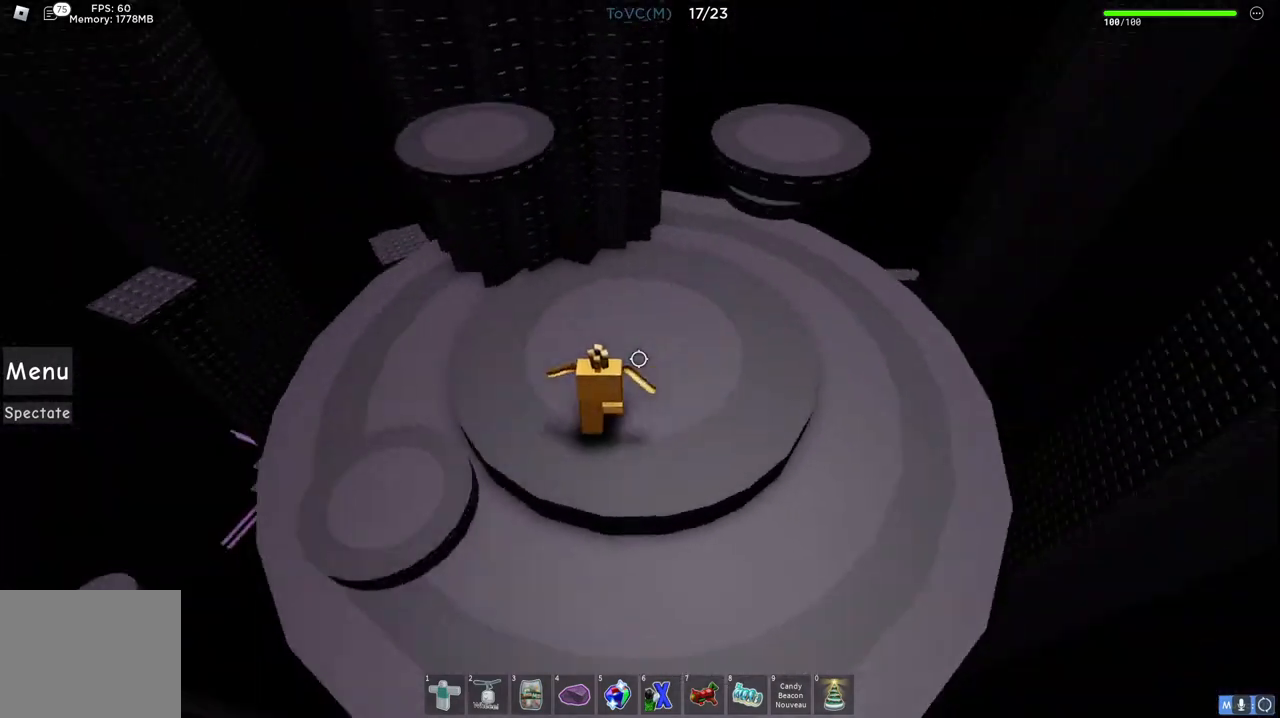
{"keys": ["d", "space", "w"], "events": [[400, "w", "down"], [483, "space", "down"]]}
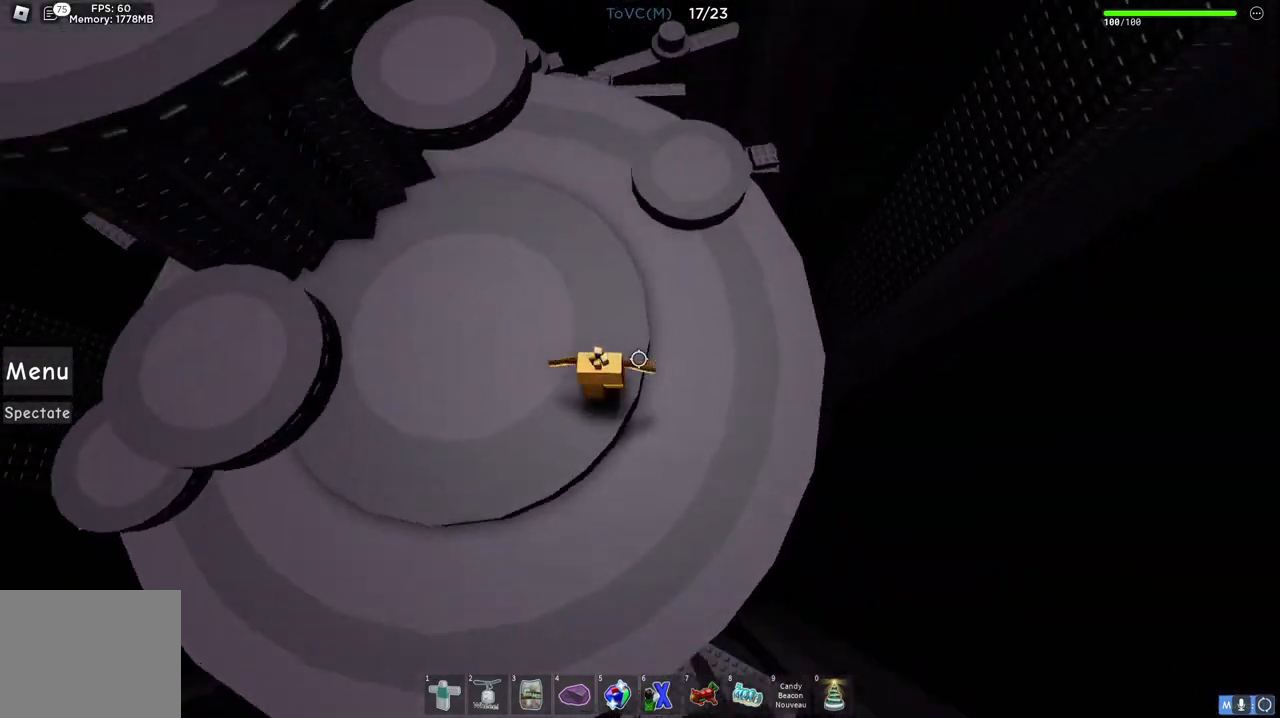
{"keys": ["space", "w"], "events": [[117, "w", "up"], [150, "space", "up"], [267, "w", "down"], [350, "d", "up"], [450, "space", "down"]]}
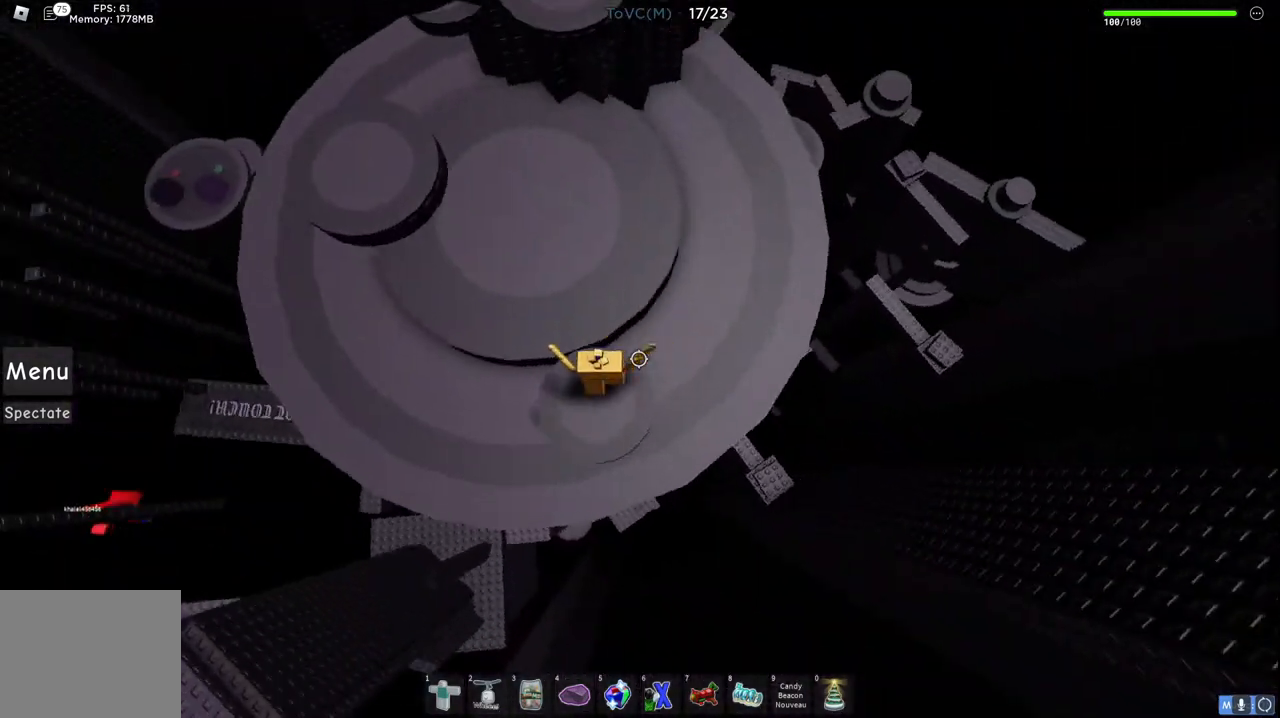
{"keys": ["space", "w"], "events": [[50, "a", "down"], [133, "a", "up"], [133, "space", "up"], [350, "w", "up"], [417, "space", "down"], [500, "w", "down"]]}
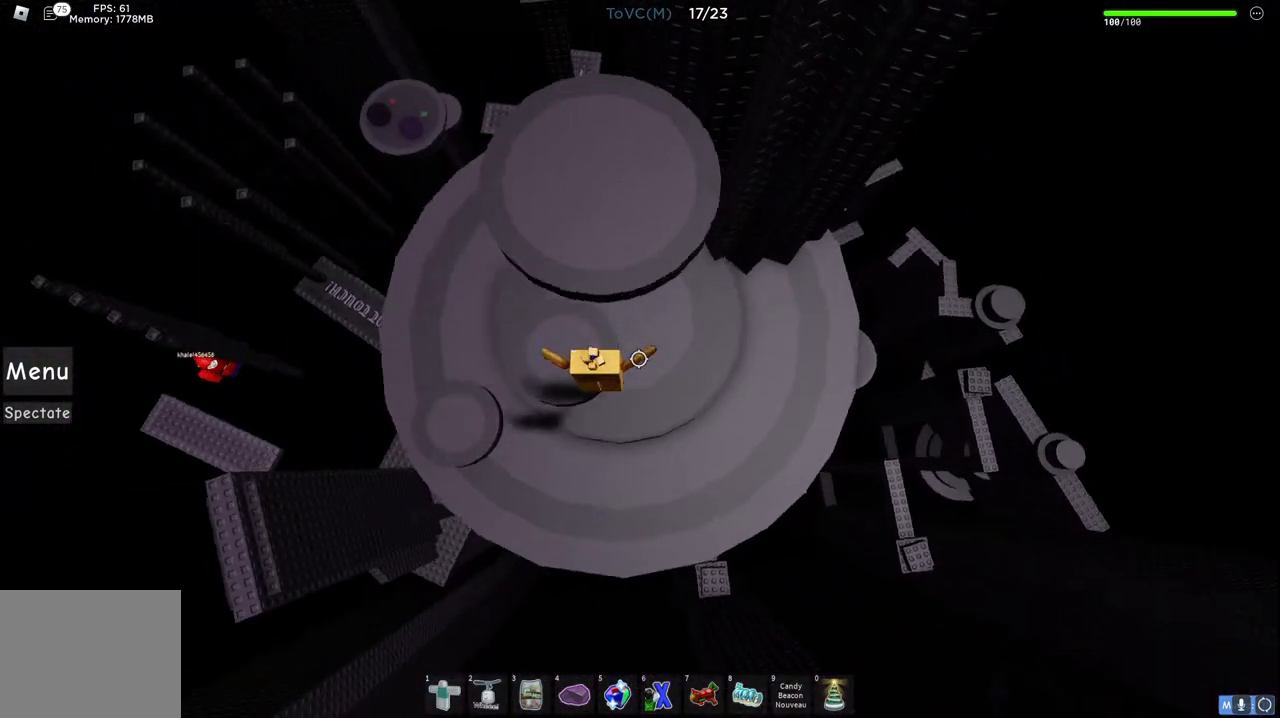
{"keys": ["w"], "events": [[17, "d", "down"], [100, "space", "up"], [200, "d", "up"]]}
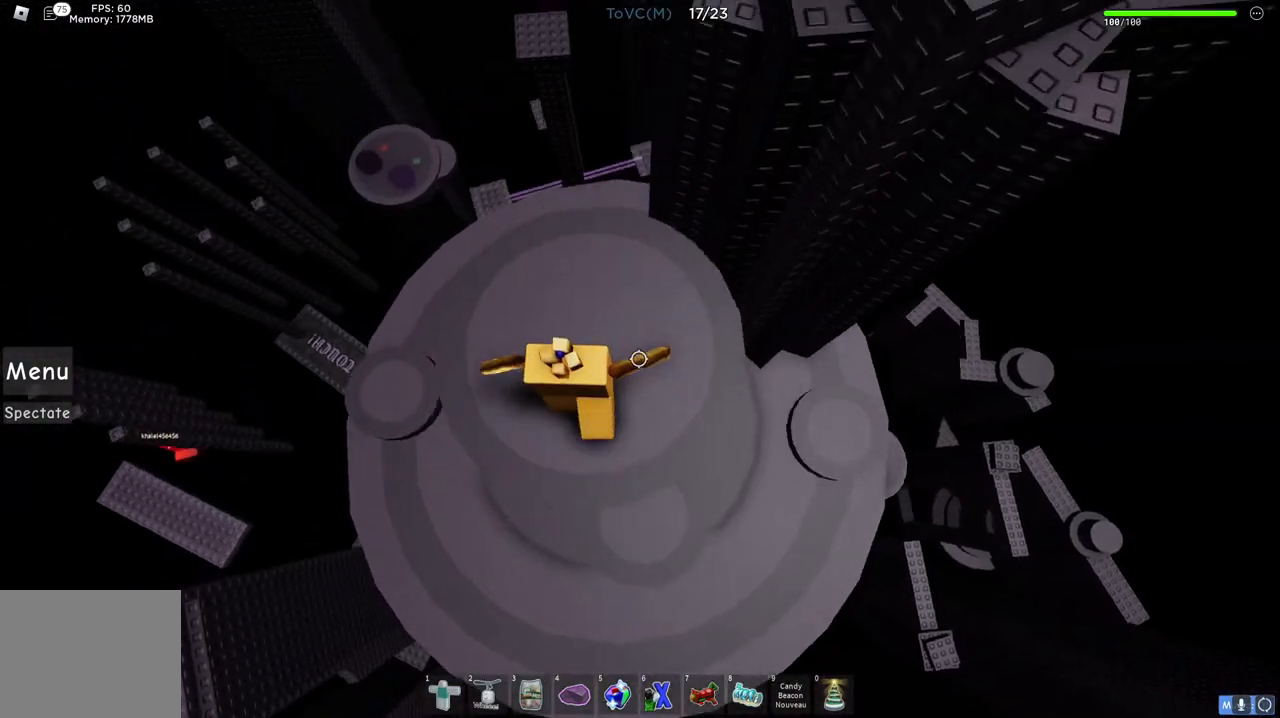
{"keys": ["space", "w"], "events": [[50, "w", "up"], [200, "d", "down"], [233, "w", "down"], [367, "d", "up"], [500, "space", "down"]]}
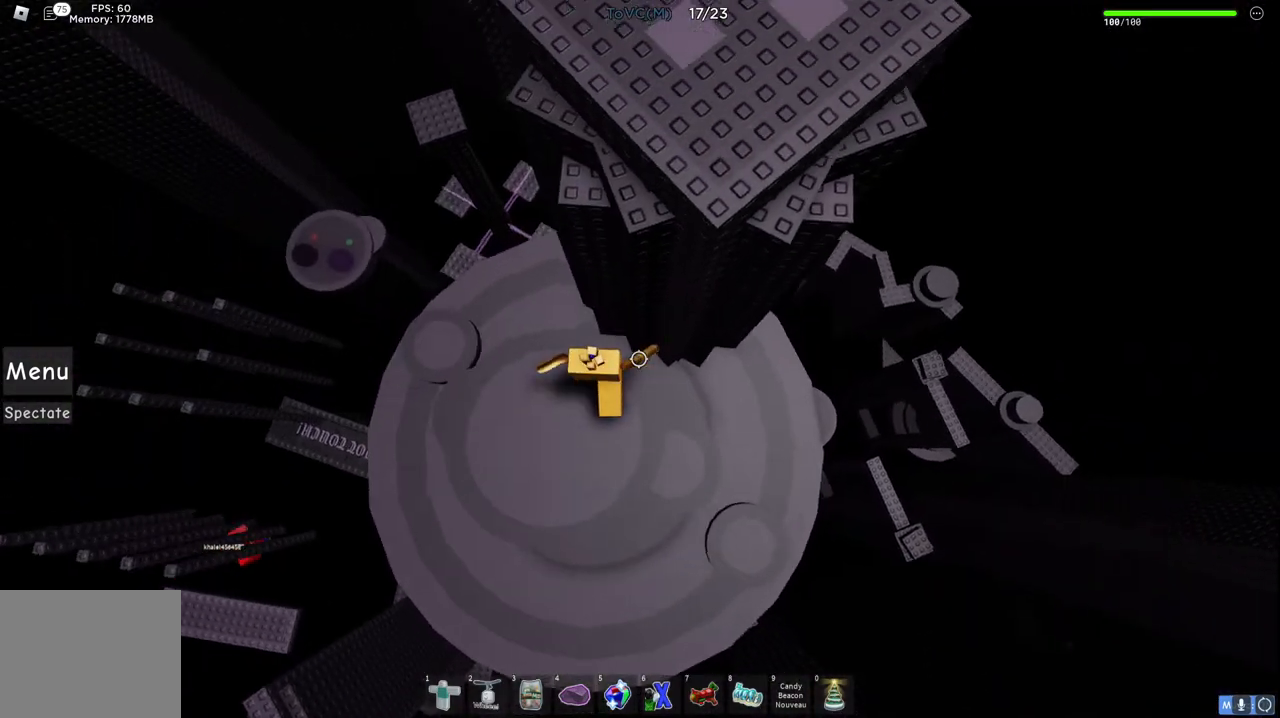
{"keys": ["space", "w"], "events": [[50, "a", "down"], [200, "a", "up"]]}
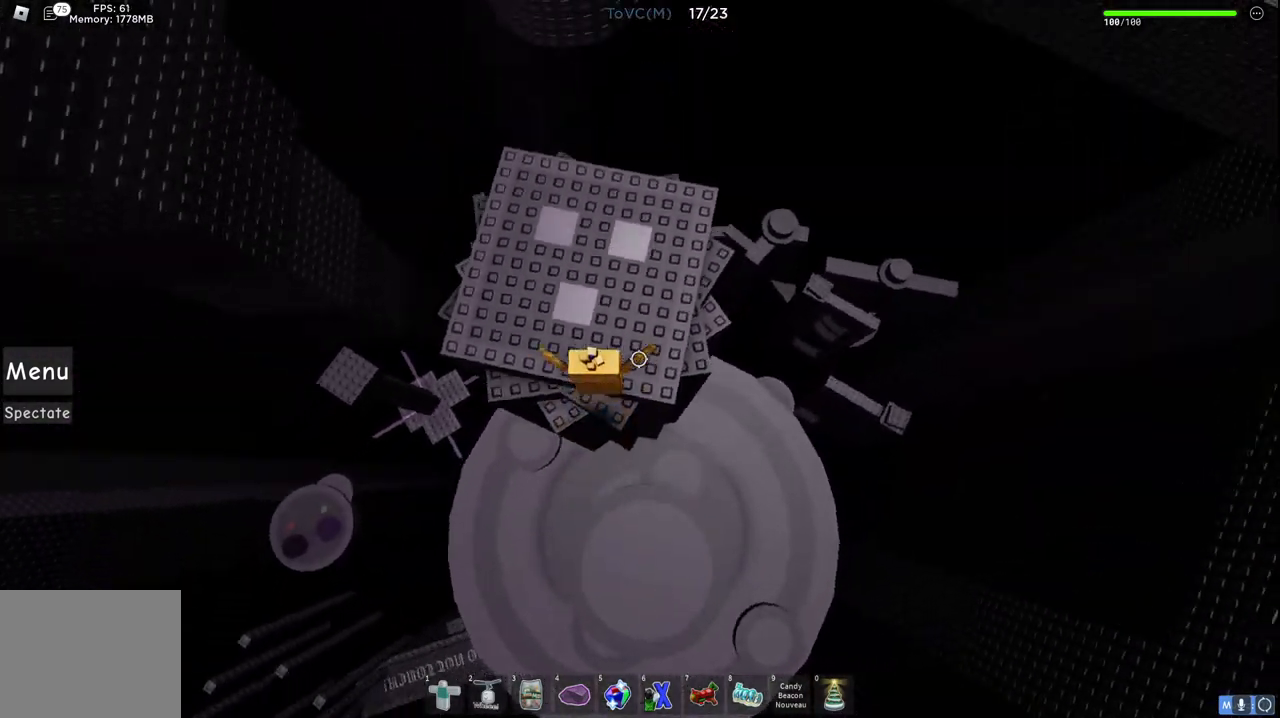
{"keys": ["w"], "events": [[117, "space", "up"]]}
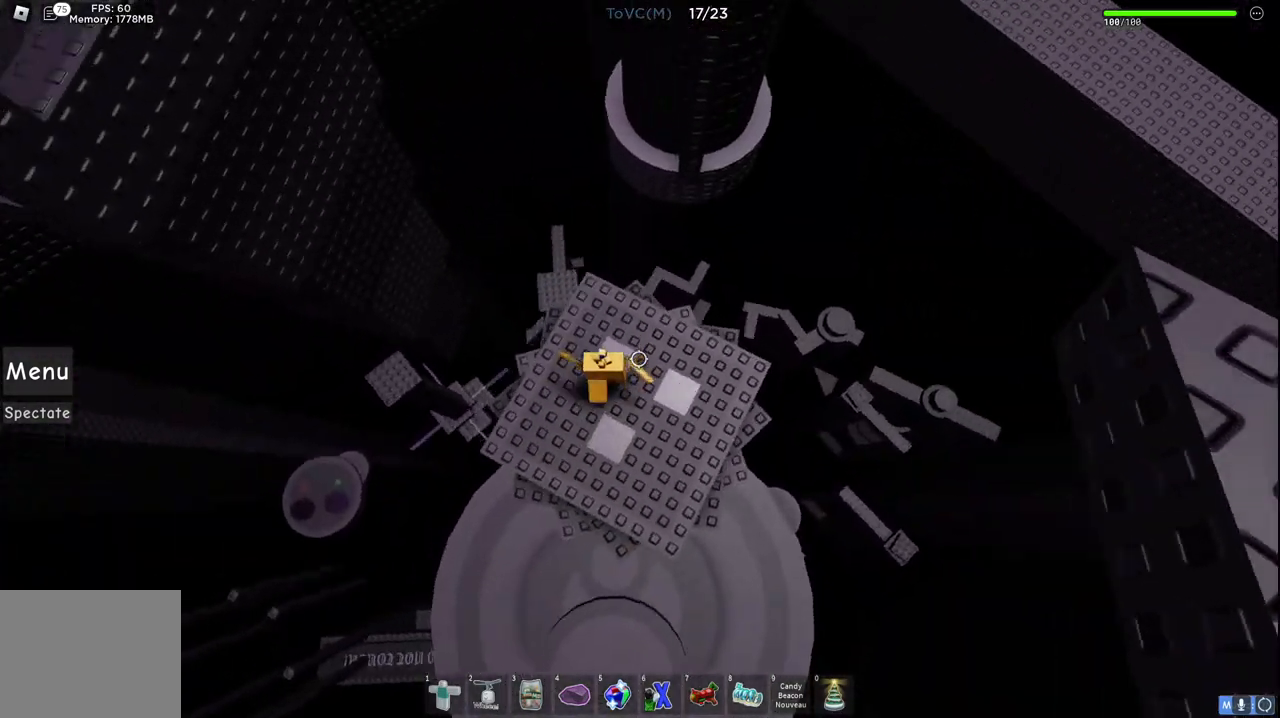
{"keys": ["space", "w"], "events": [[33, "d", "down"], [67, "d", "up"], [350, "space", "down"]]}
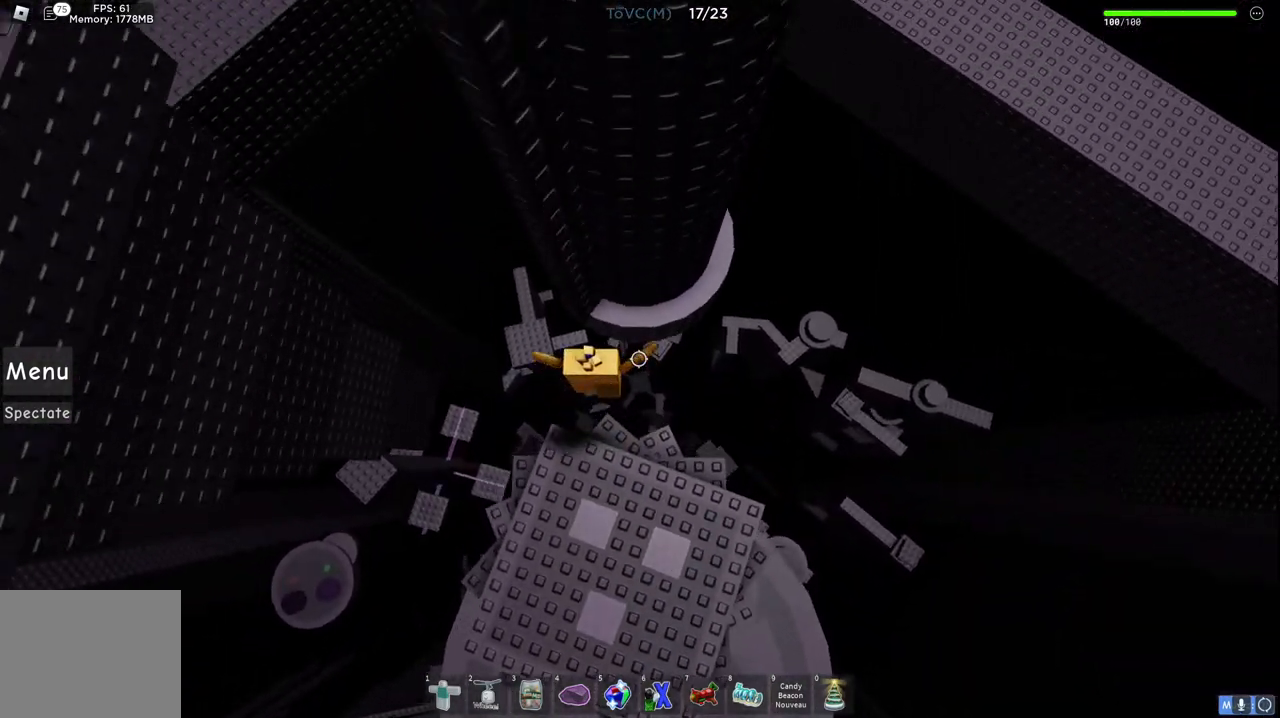
{"keys": ["a", "w"], "events": [[33, "space", "up"], [483, "a", "down"]]}
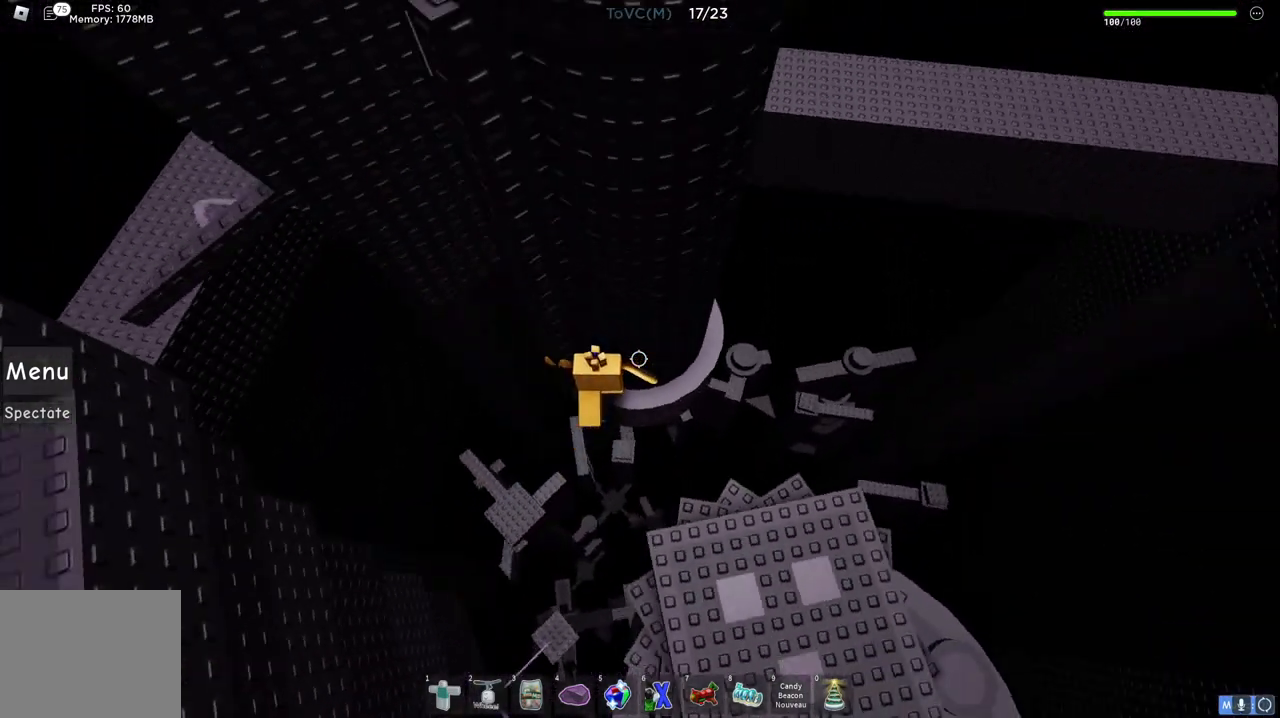
{"keys": ["w"], "events": [[83, "a", "up"]]}
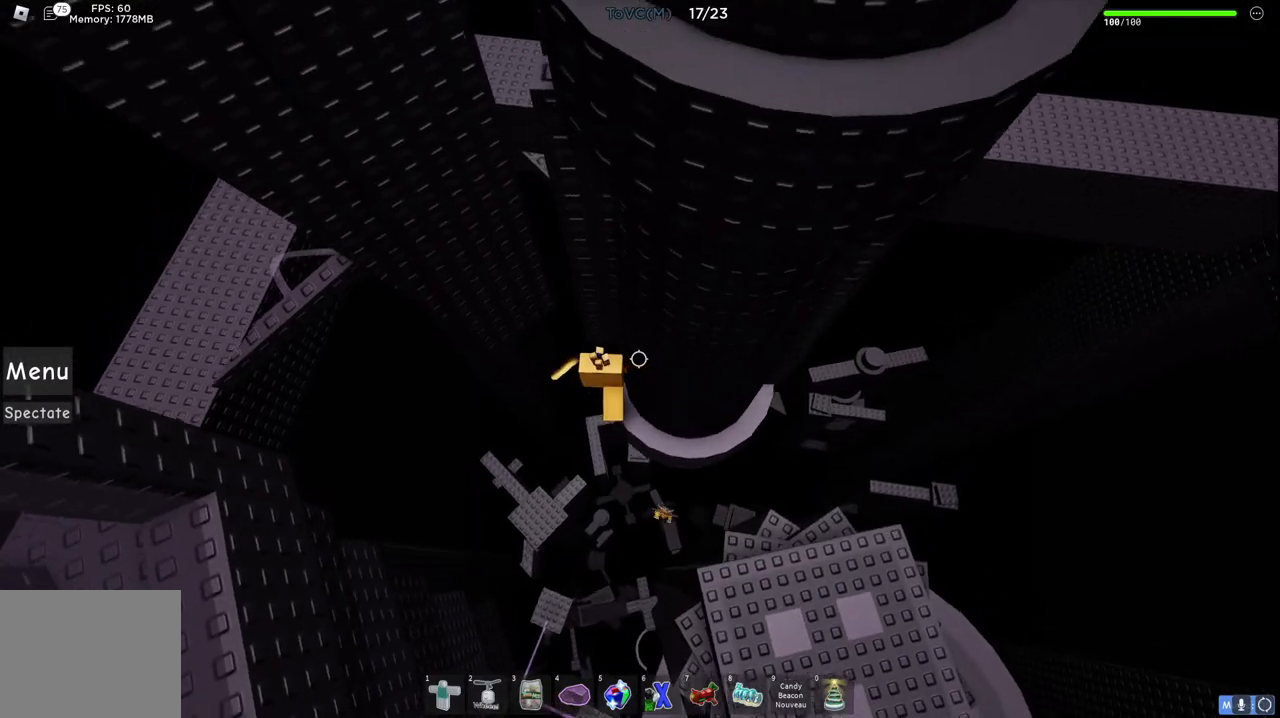
{"keys": ["w"], "events": [[200, "w", "up"], [383, "w", "down"], [433, "d", "down"], [483, "d", "up"]]}
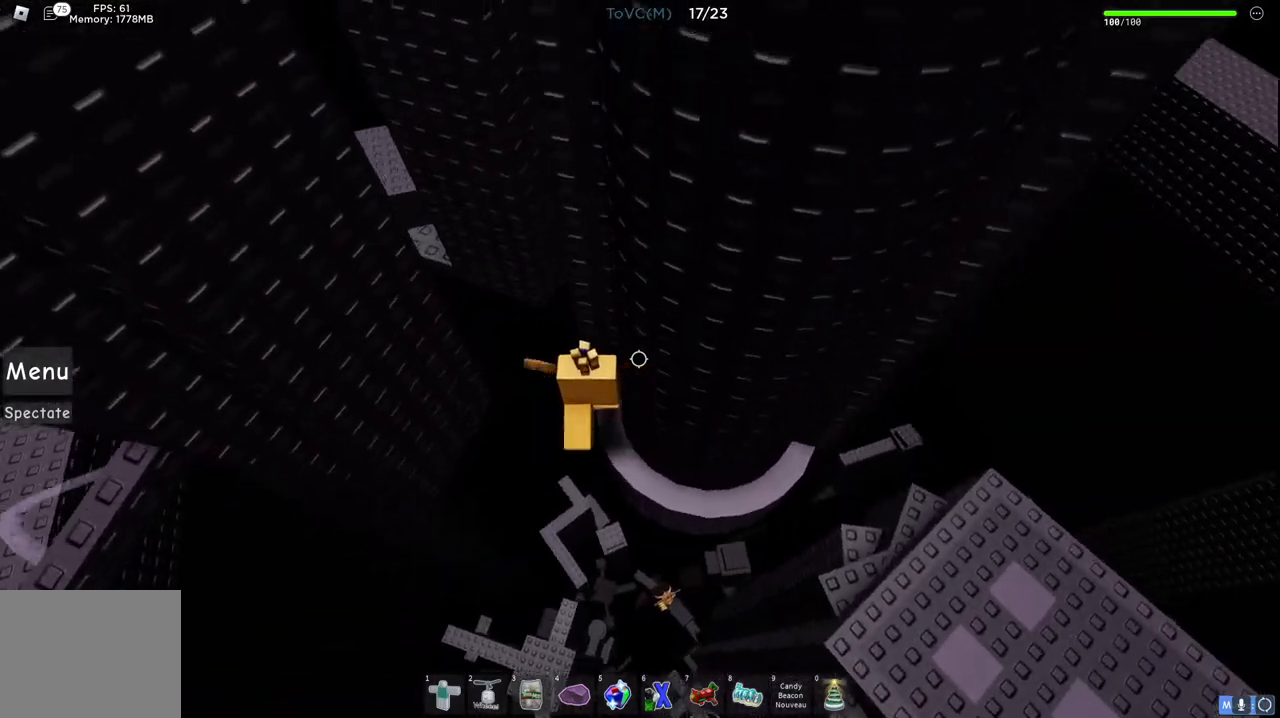
{"keys": ["a"], "events": [[183, "w", "up"], [467, "a", "down"]]}
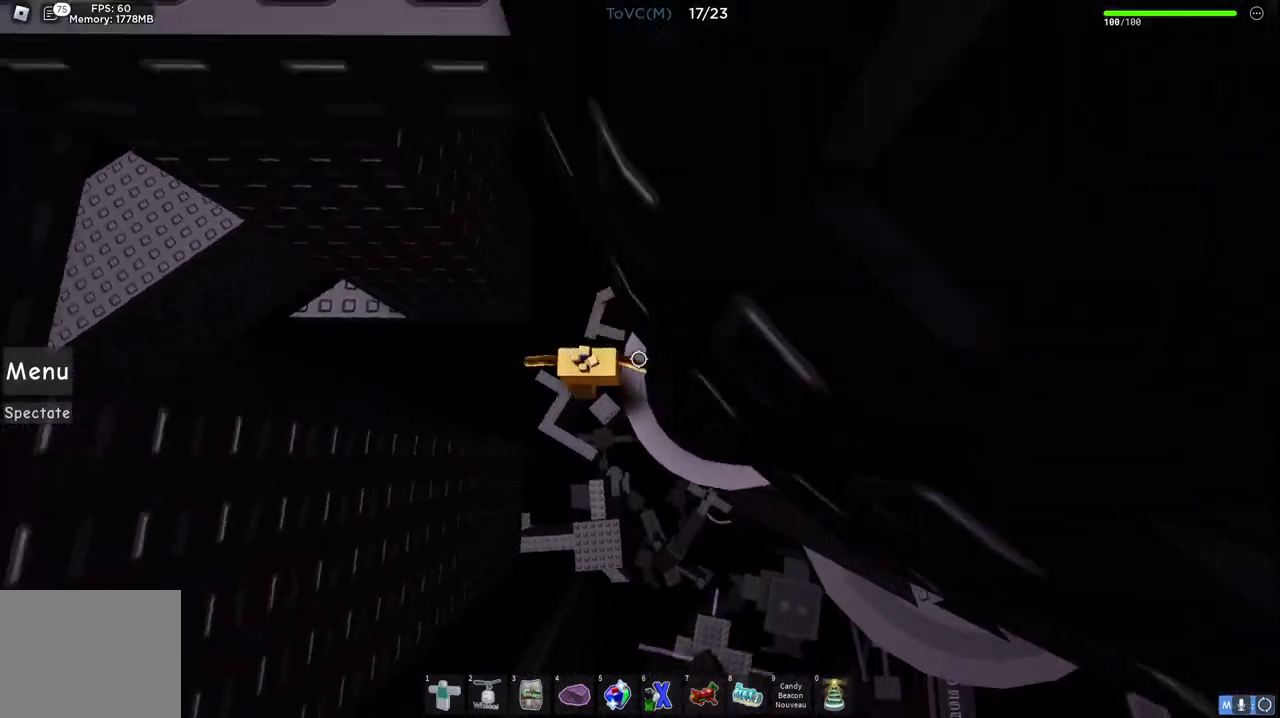
{"keys": ["a"], "events": [[33, "space", "down"], [217, "space", "up"]]}
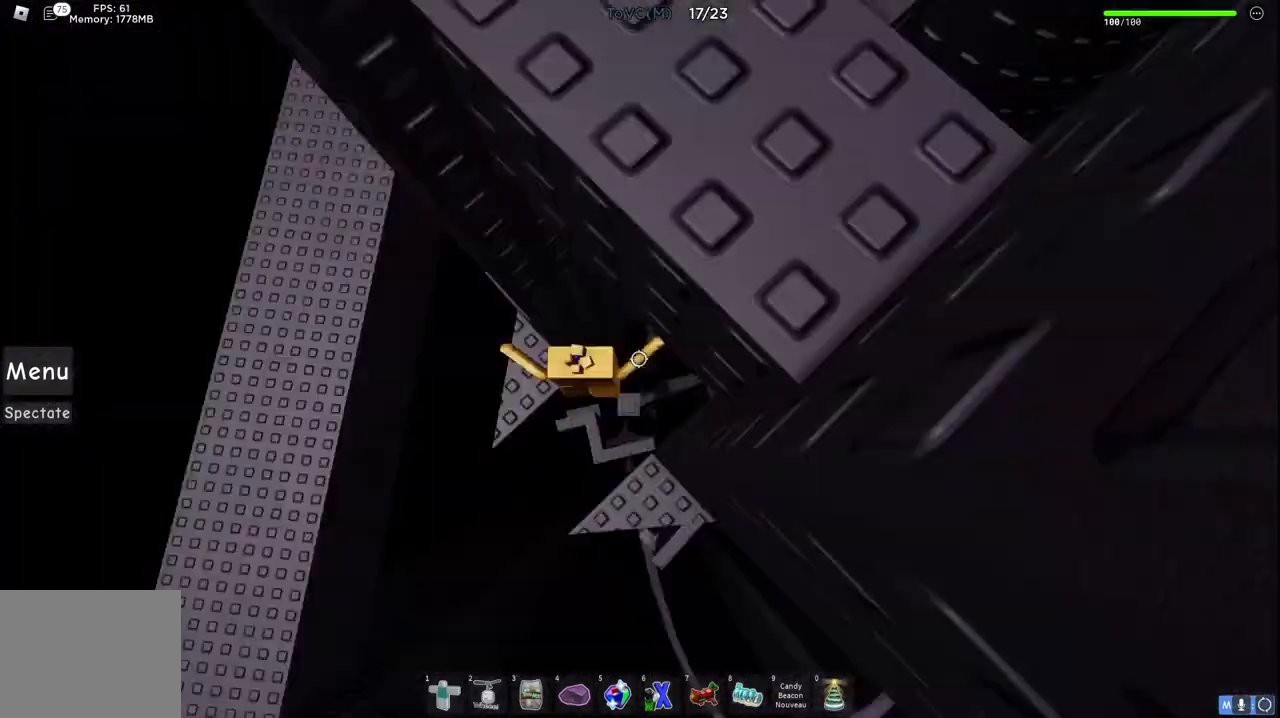
{"keys": [], "events": [[183, "a", "up"]]}
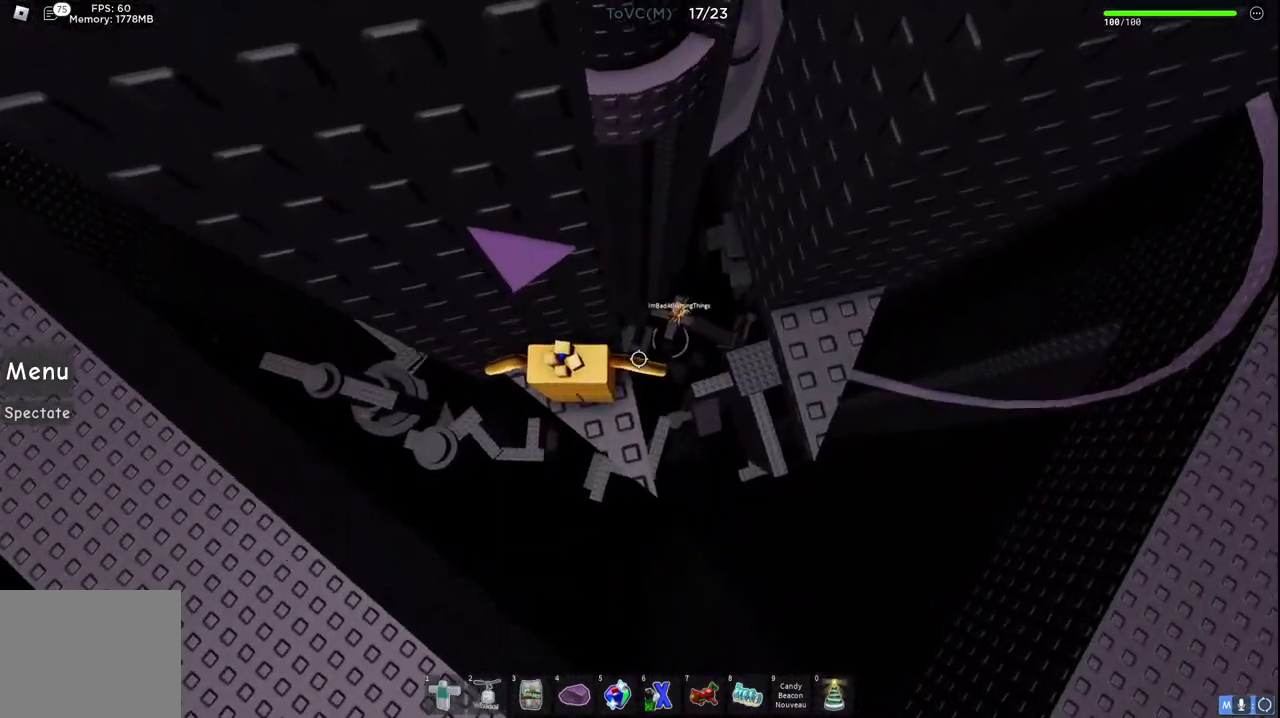
{"keys": ["d", "w"], "events": [[50, "d", "down"], [183, "space", "down"], [350, "w", "down"], [383, "space", "up"]]}
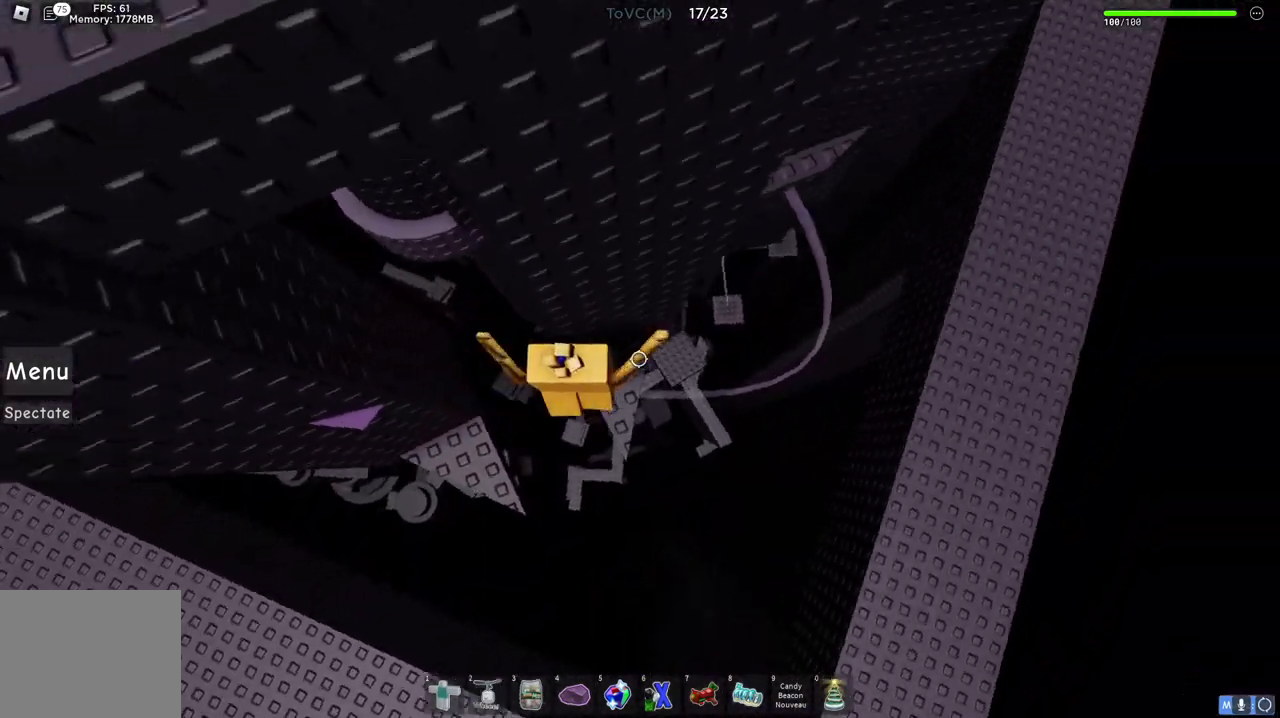
{"keys": [], "events": [[33, "d", "up"], [67, "w", "up"], [333, "w", "down"], [483, "w", "up"]]}
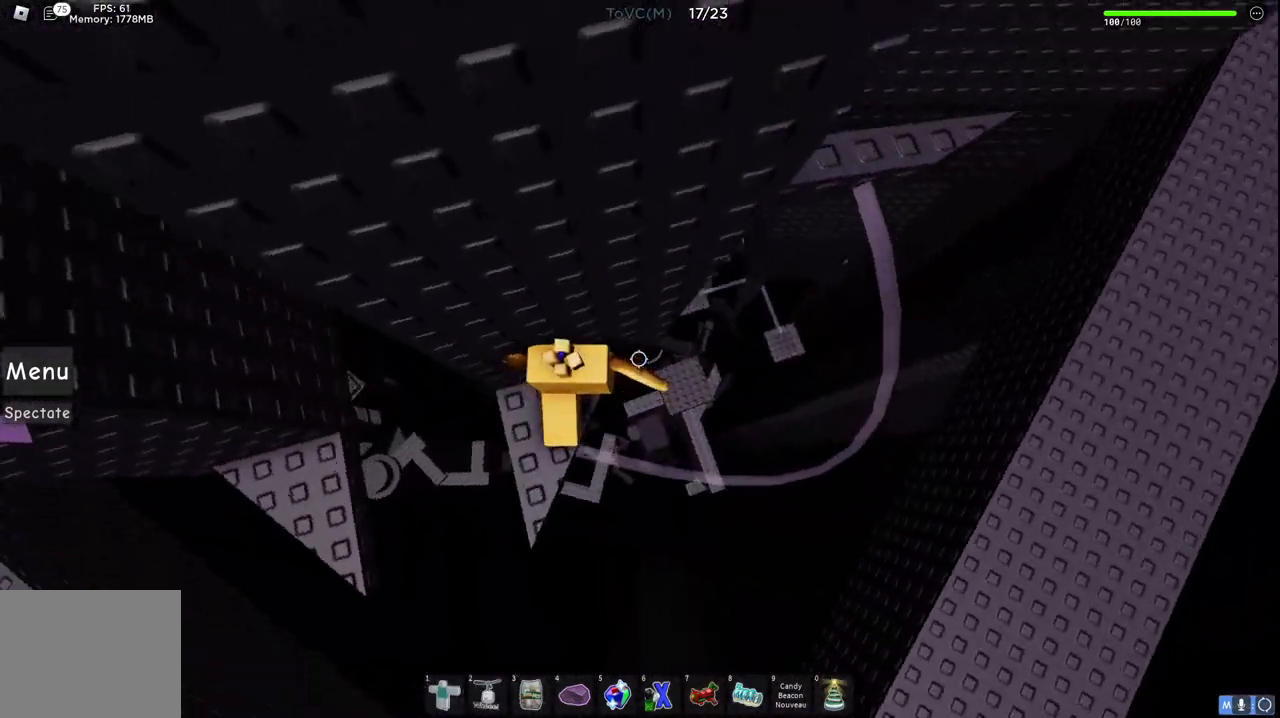
{"keys": ["d", "space"], "events": [[267, "d", "down"], [417, "space", "down"]]}
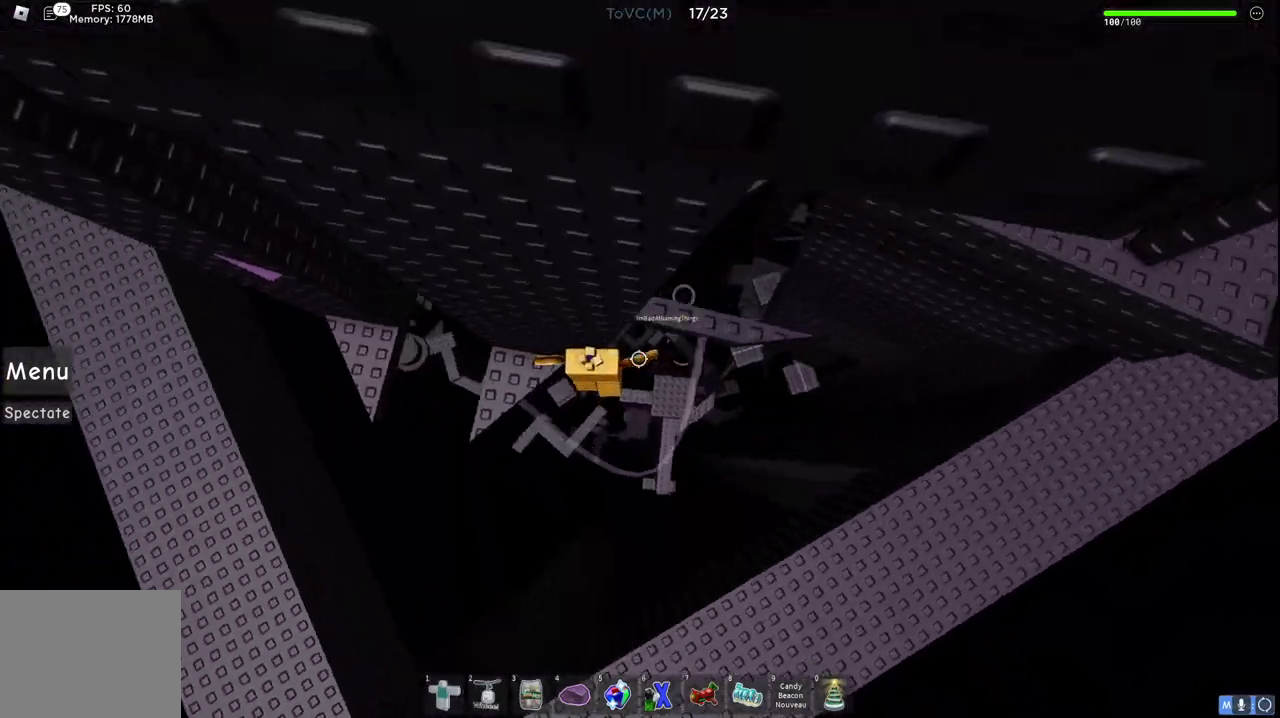
{"keys": ["d", "space"], "events": [[67, "space", "up"], [483, "space", "down"]]}
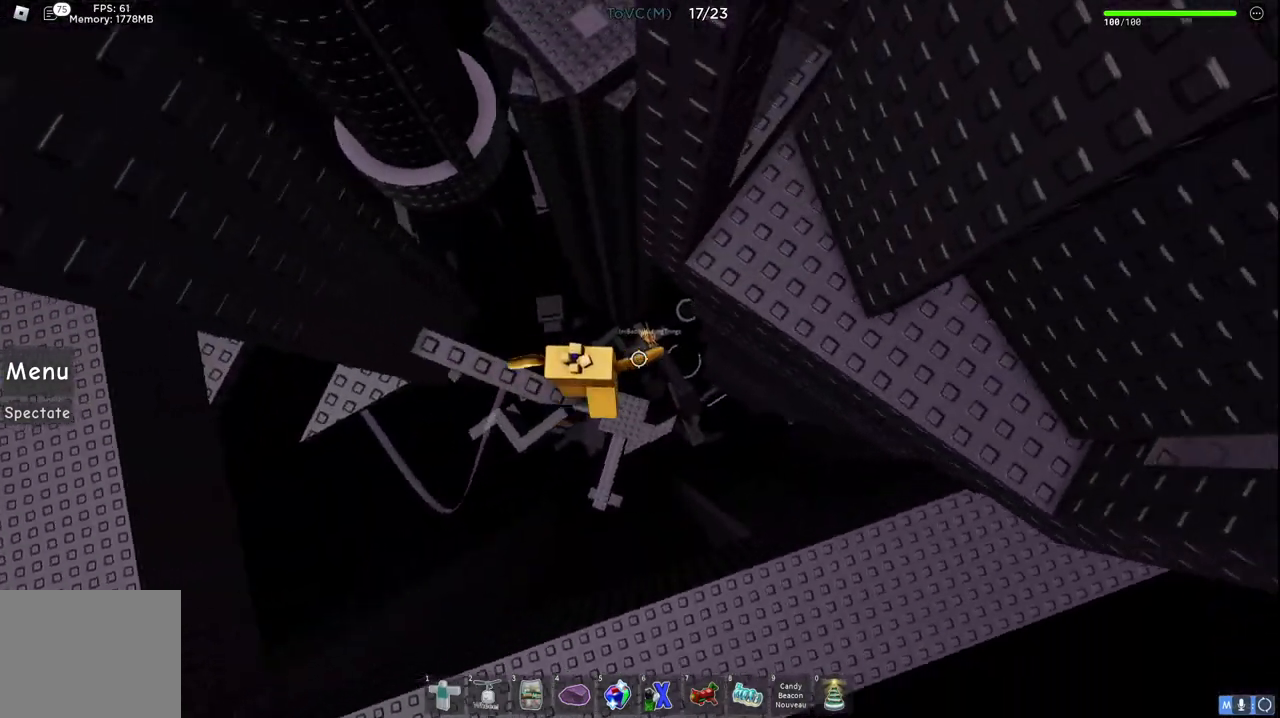
{"keys": ["d", "w"], "events": [[67, "w", "down"], [150, "space", "up"]]}
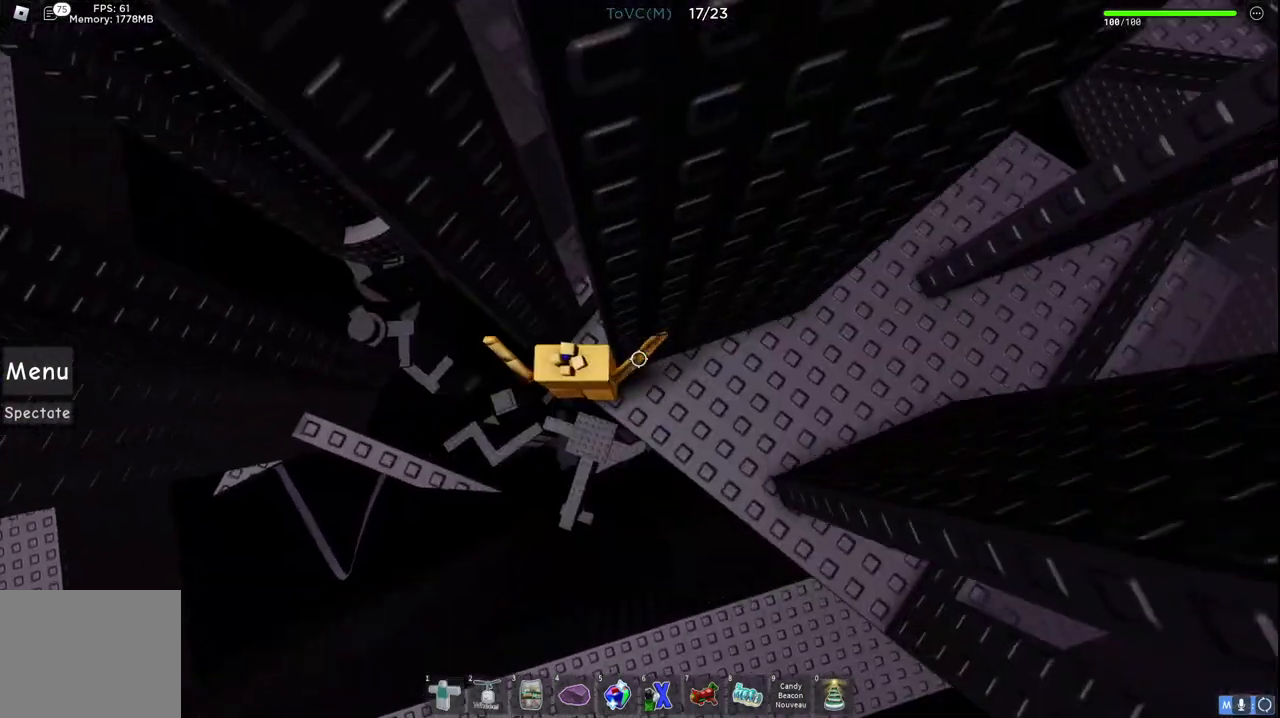
{"keys": ["d", "w"], "events": [[317, "w", "up"], [483, "w", "down"]]}
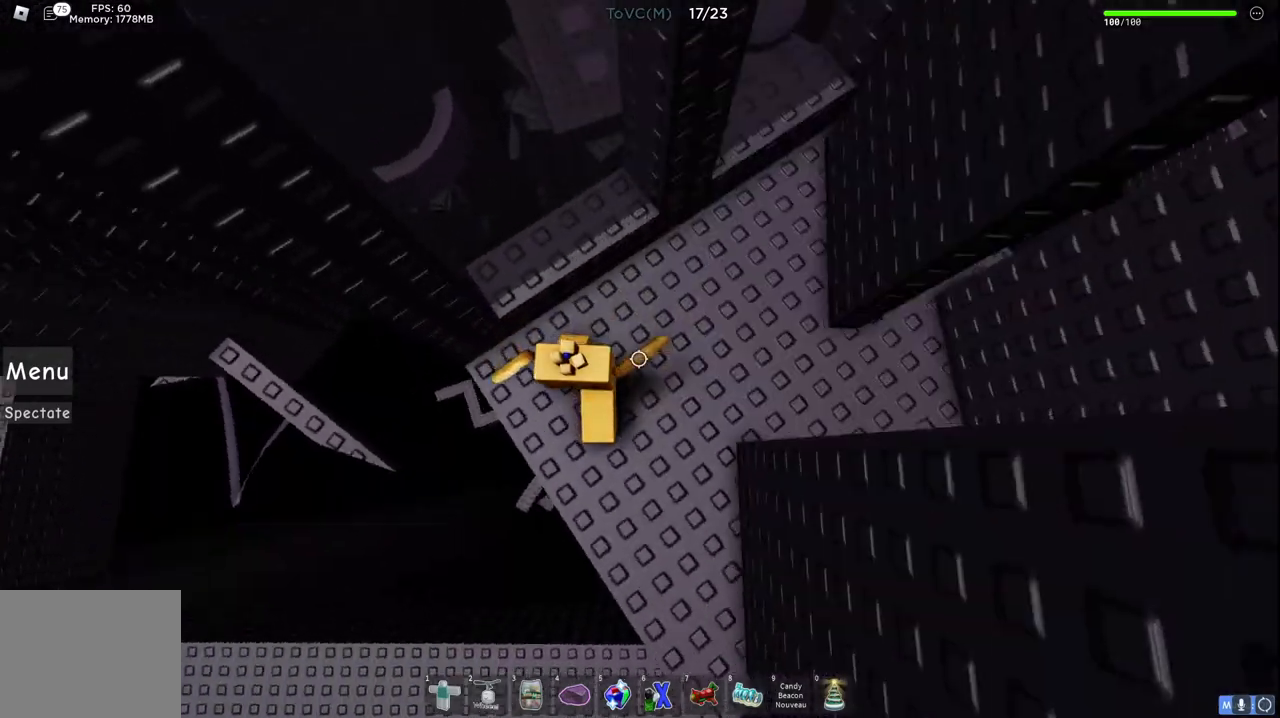
{"keys": ["d"], "events": [[317, "w", "up"]]}
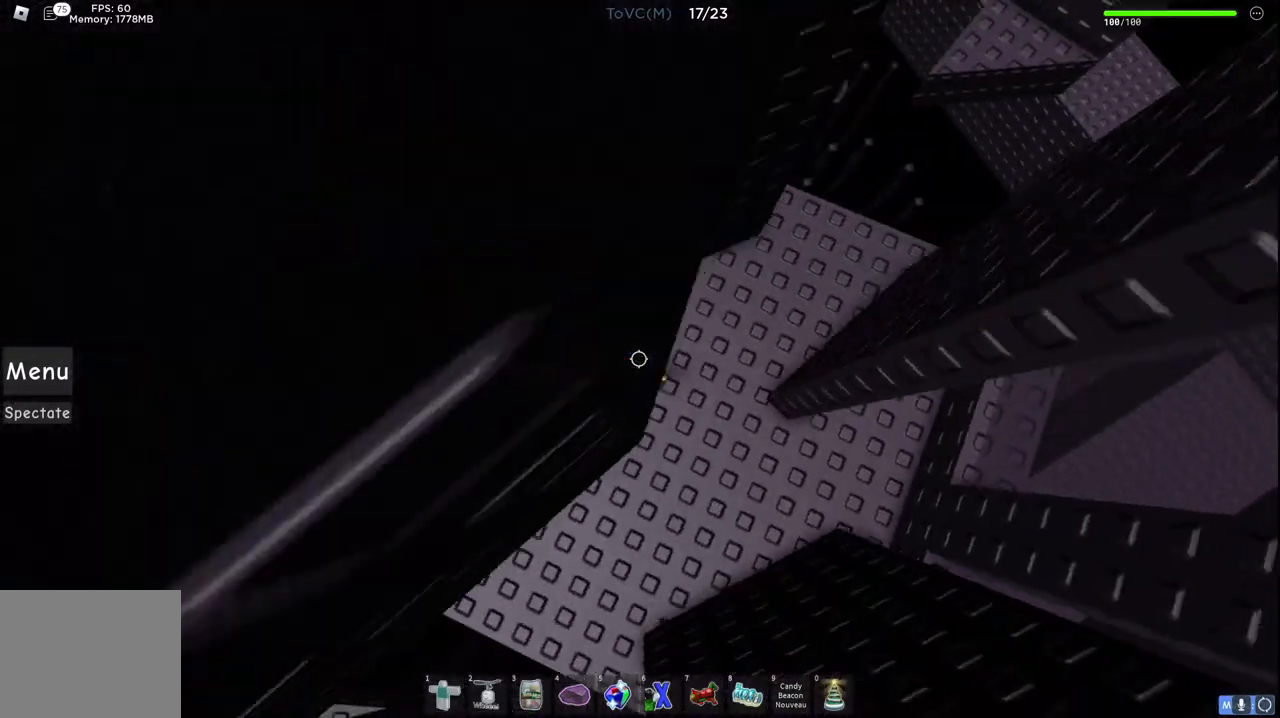
{"keys": ["d", "w"], "events": [[383, "w", "down"]]}
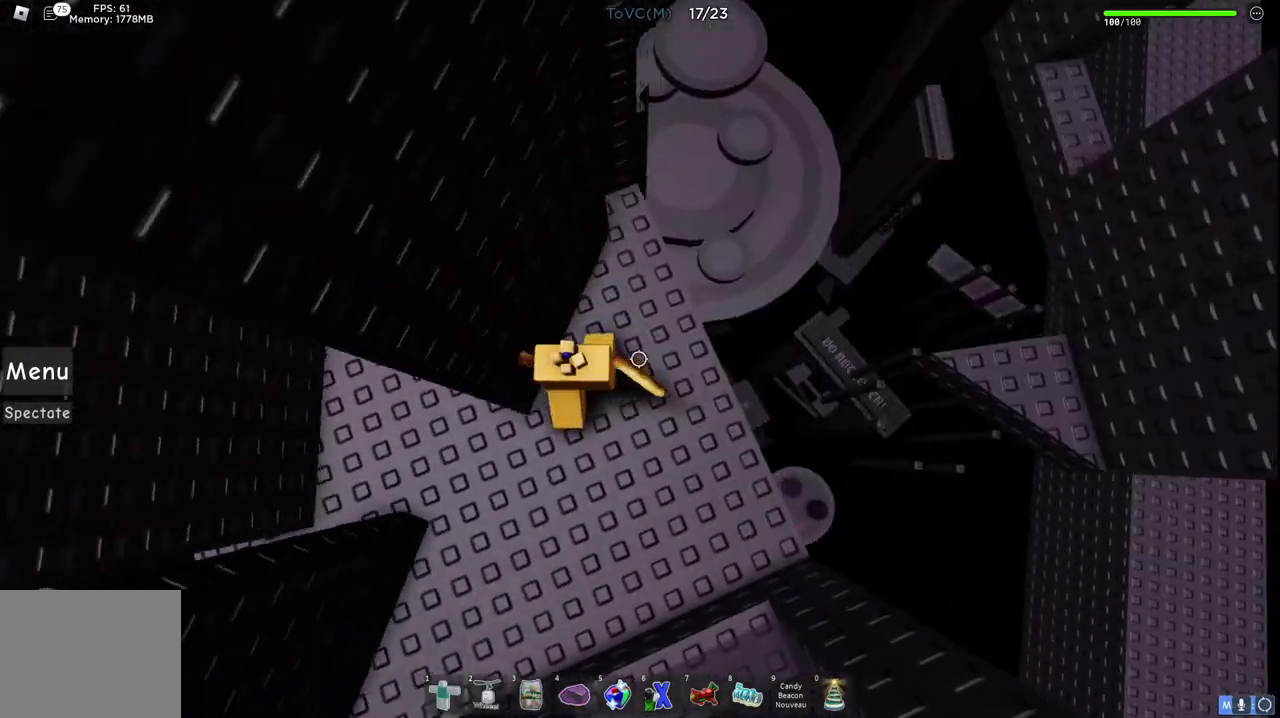
{"keys": ["d"], "events": [[17, "w", "up"], [67, "d", "up"], [283, "d", "down"]]}
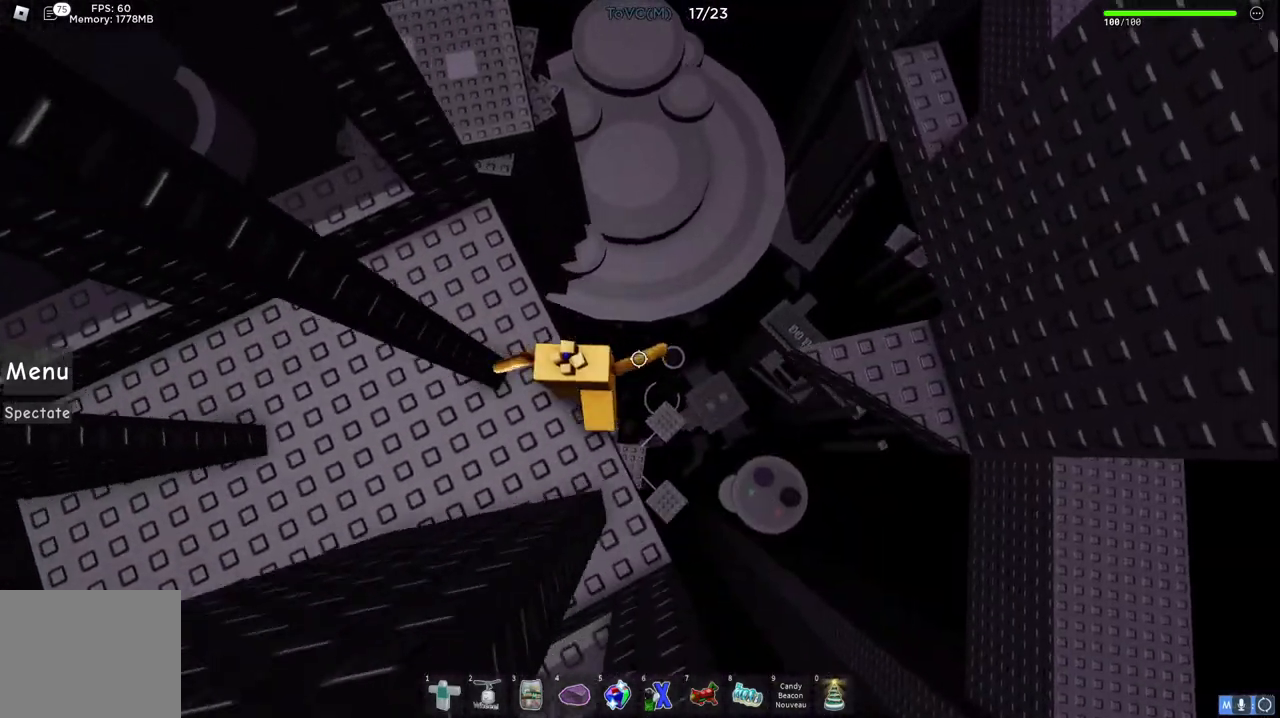
{"keys": ["d", "w"], "events": [[17, "space", "down"], [350, "space", "up"], [500, "w", "down"]]}
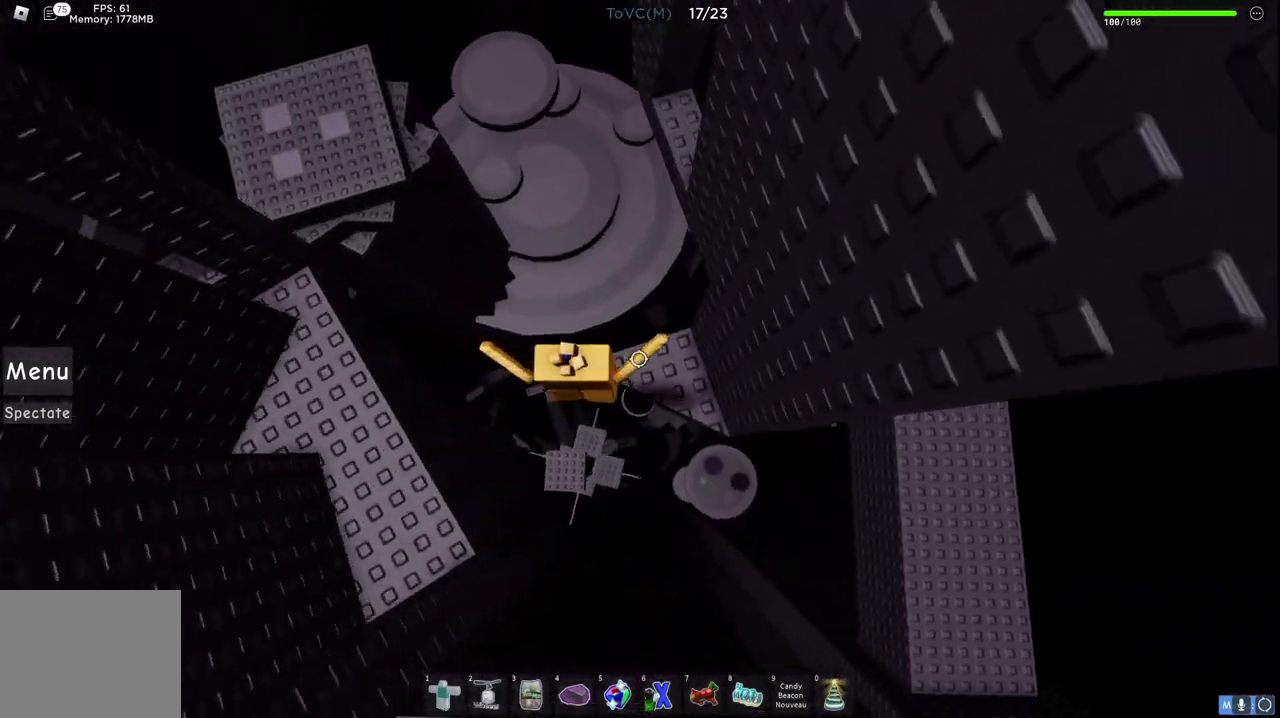
{"keys": ["w"], "events": [[117, "d", "up"], [250, "space", "down"], [450, "space", "up"]]}
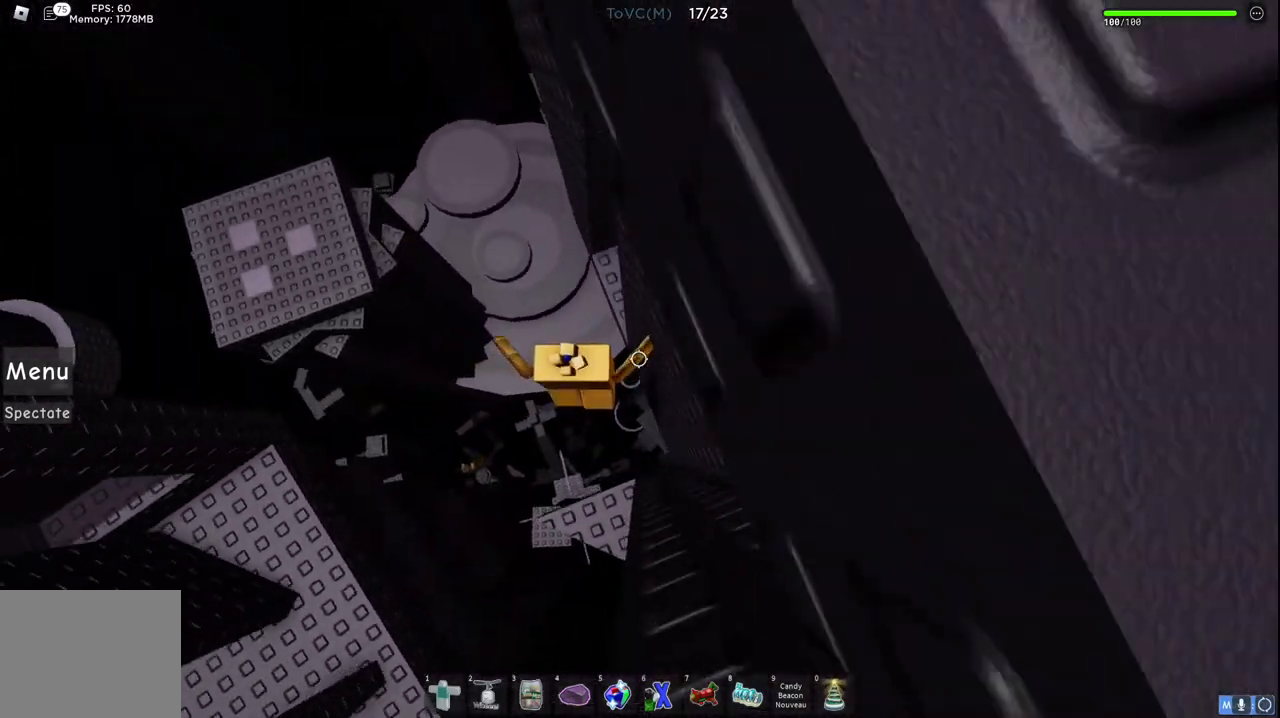
{"keys": [], "events": [[267, "d", "down"], [383, "d", "up"], [383, "w", "up"]]}
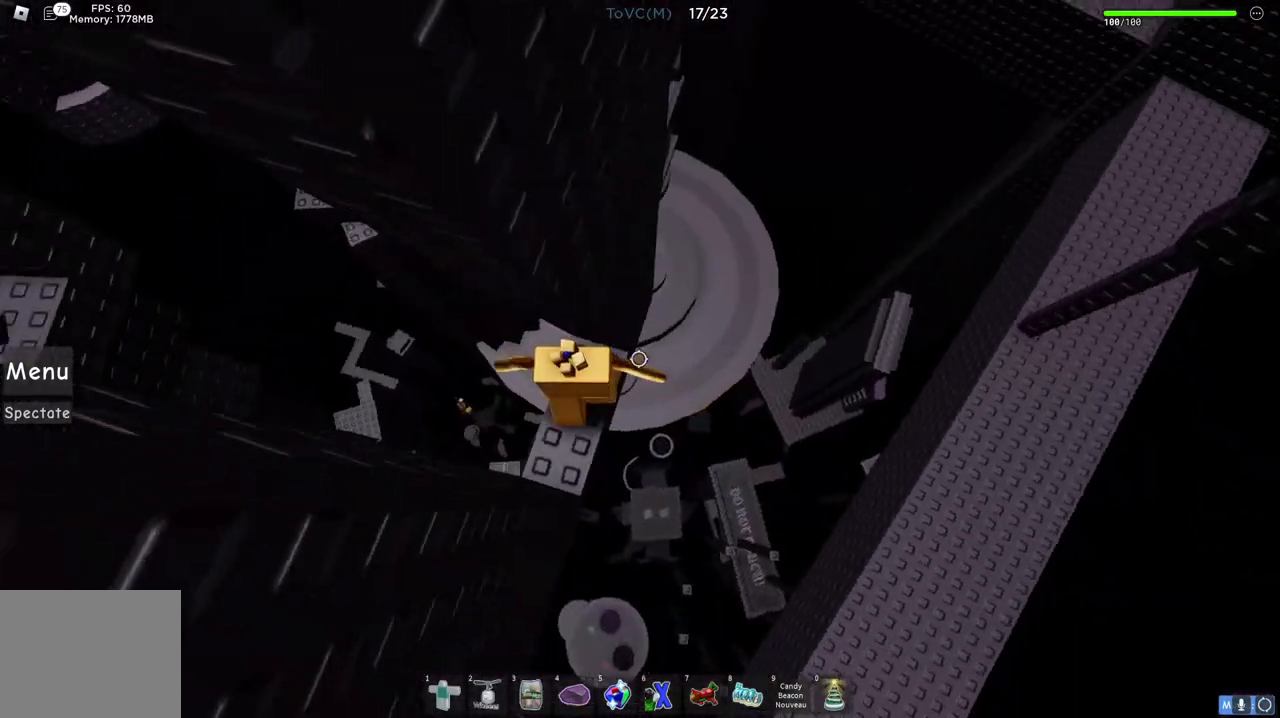
{"keys": ["d", "space"], "events": [[333, "d", "down"], [500, "space", "down"]]}
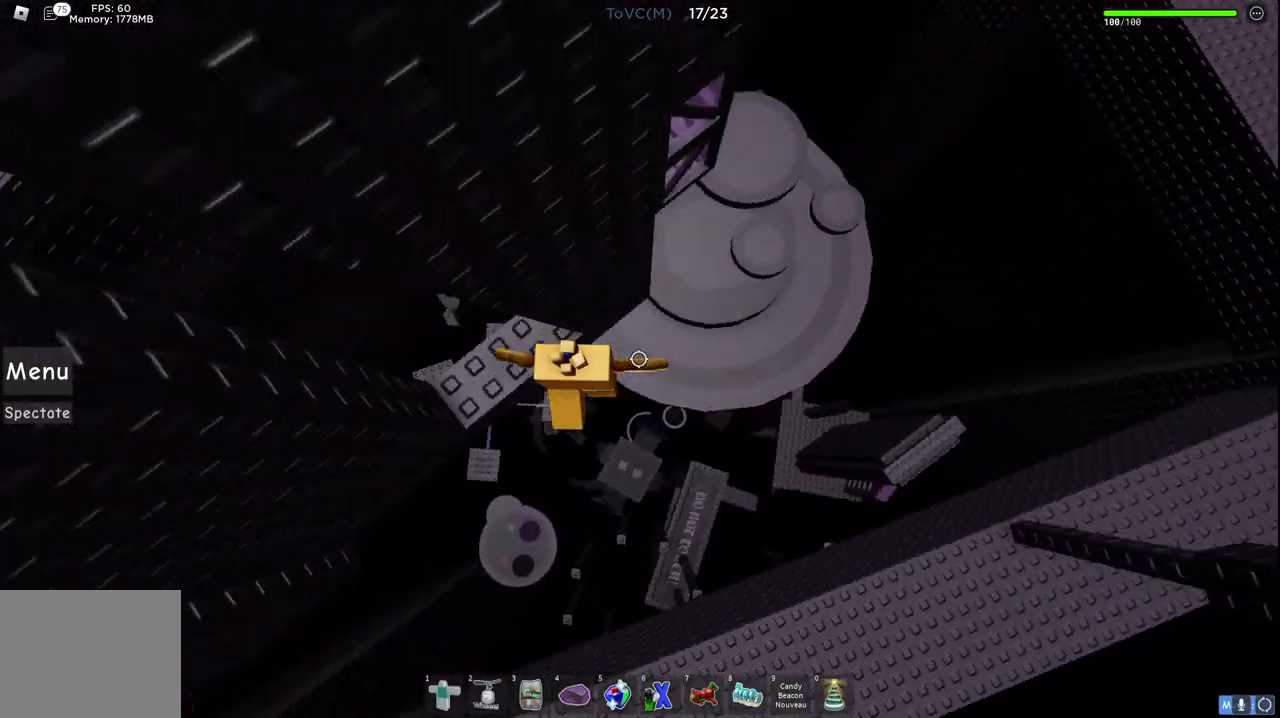
{"keys": ["w"], "events": [[200, "space", "up"], [200, "w", "down"], [383, "d", "up"]]}